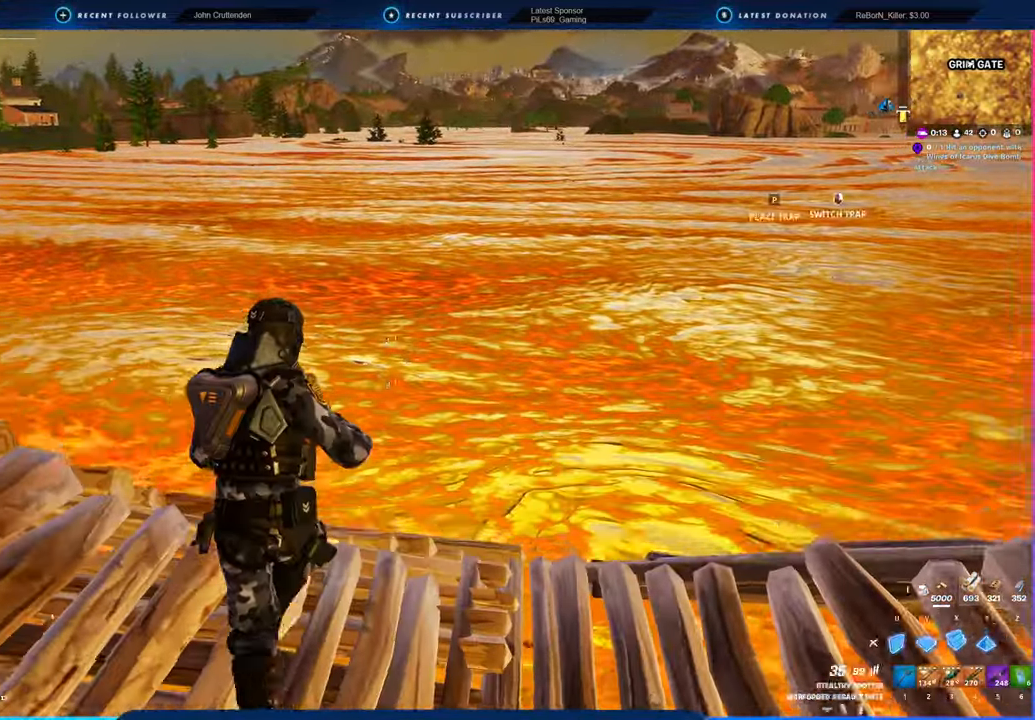
Gameplay with keyboard and mouse; each line is a JSON object with the keys and mouse buttons held at the frame after it. "events" lists presses ("down") and releases ("up") of "1", "2", "3", "4", "5", "6", "a", "alt", "c", "caps_lock", "ctrl", "d", "e", "f", "g", "n", "p", "q", "r", "s", "shift", "space", "t", "tab", "u", "v", "w", "x", "y", "z", "mouse_left", "mouse_wheel" and "mouse_right" between this image and that frame as [ms after this image, input, new state], when the widget could be followed in between. "mouse_left", "mouse_wheel", "mouse_right" = the "left", "wheel", "right" buttons of the "mouse" list. No other keys are recorded. "wheel" means that the mouse wheel is clicked or scrolled. "mouse_move" is the direction in which the mouse moves at that frame (one of eight, or "still"), when it could be read.
{"keys": ["d", "w"], "mouse": [], "mouse_move": "left", "events": [[16, "x", "down"], [66, "x", "up"], [150, "d", "down"], [150, "p", "down"], [200, "p", "up"], [250, "x", "down"], [300, "x", "up"], [383, "d", "up"], [483, "d", "down"]]}
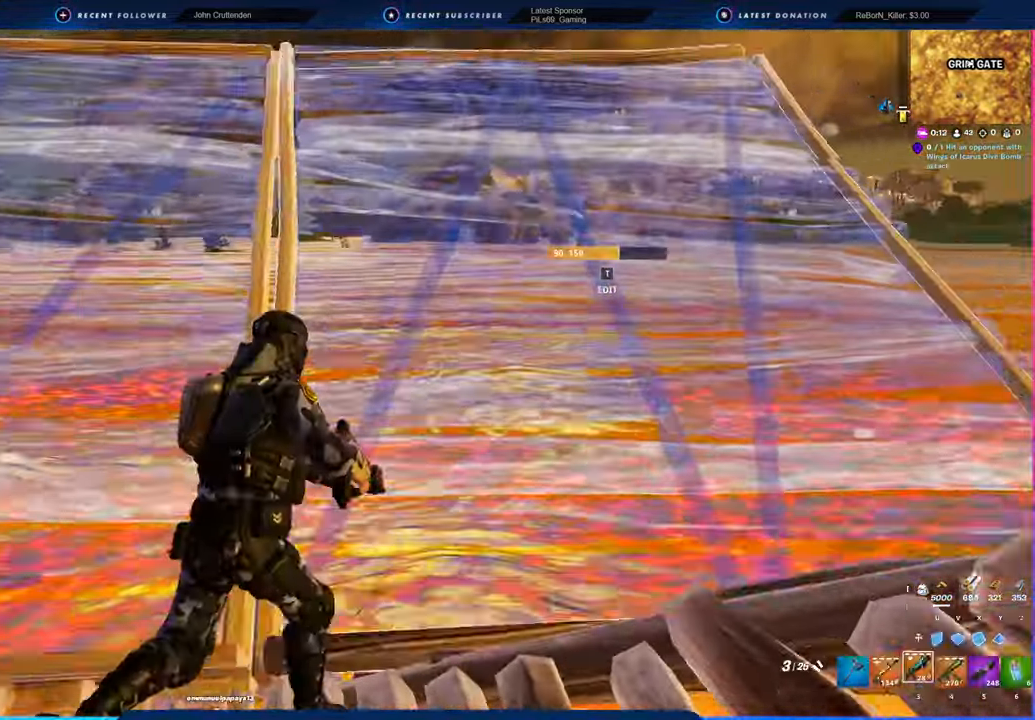
{"keys": ["w"], "mouse": [], "mouse_move": "up", "events": [[83, "d", "up"]]}
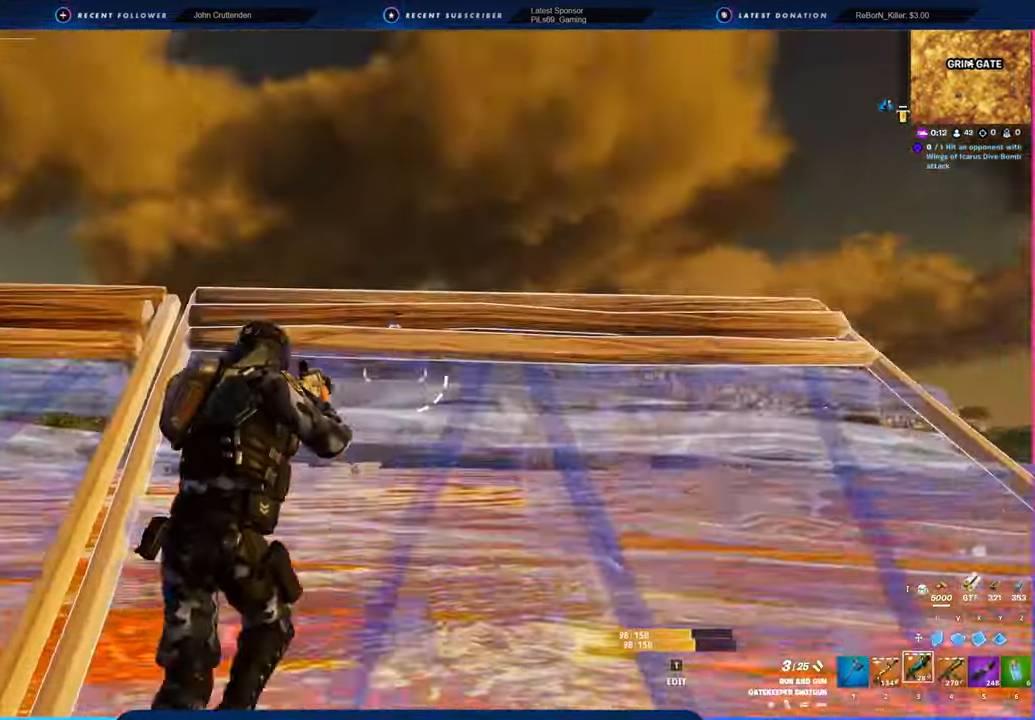
{"keys": ["d", "w"], "mouse": [], "mouse_move": "down", "events": [[100, "x", "down"], [133, "x", "up"], [233, "p", "down"], [283, "p", "up"], [366, "d", "down"]]}
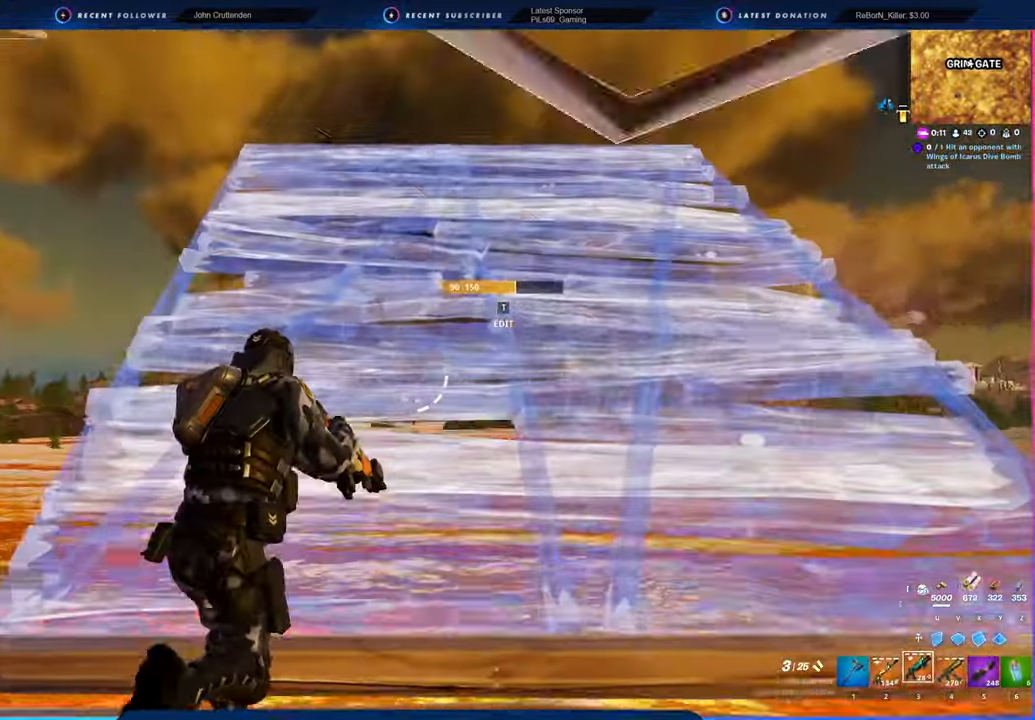
{"keys": ["w"], "mouse": [], "mouse_move": "still", "events": [[433, "d", "up"]]}
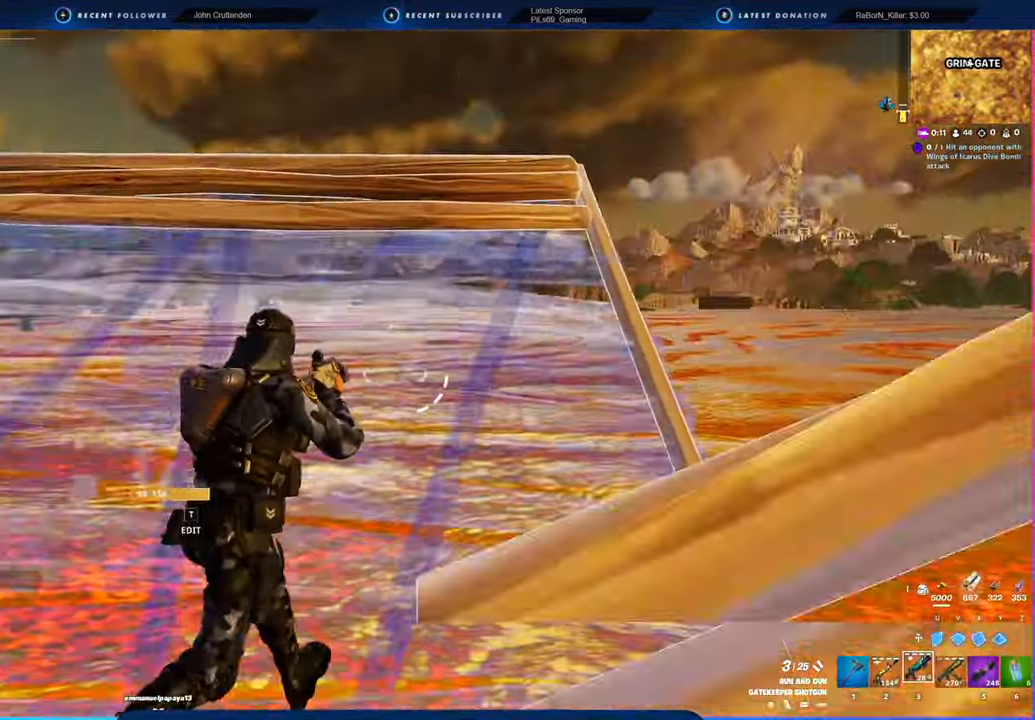
{"keys": ["a"], "mouse": [], "mouse_move": "still", "events": [[116, "w", "up"], [266, "a", "down"]]}
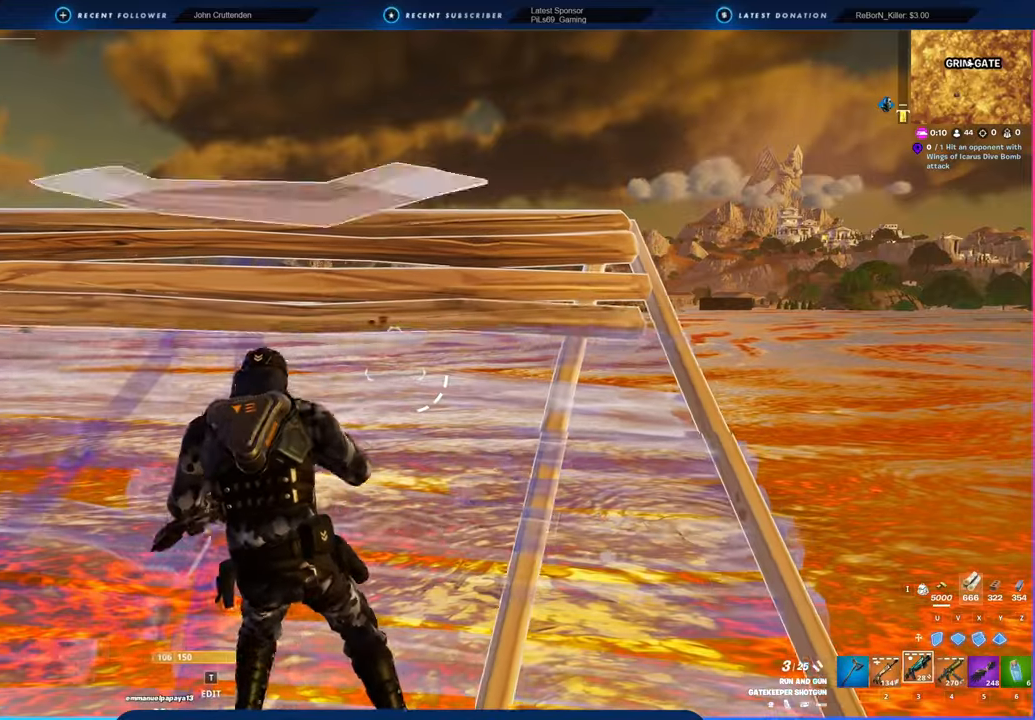
{"keys": ["d", "w"], "mouse": [], "mouse_move": "left", "events": [[50, "a", "up"], [133, "a", "down"], [383, "w", "down"], [466, "d", "down"], [500, "a", "up"]]}
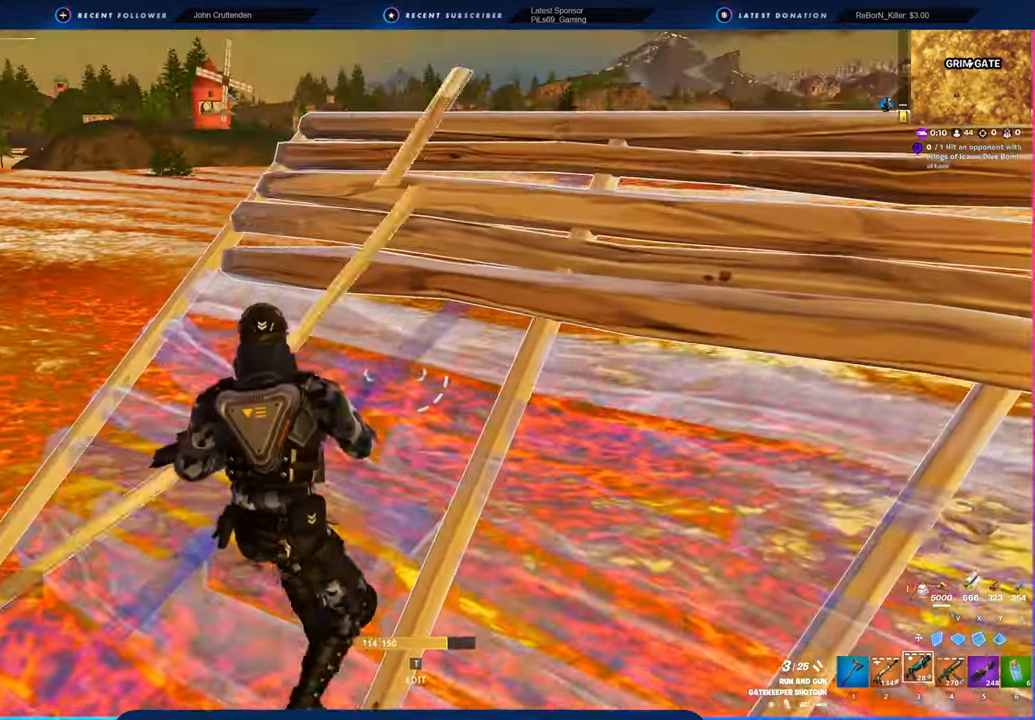
{"keys": [], "mouse": [], "mouse_move": "still", "events": [[433, "w", "up"], [483, "d", "up"]]}
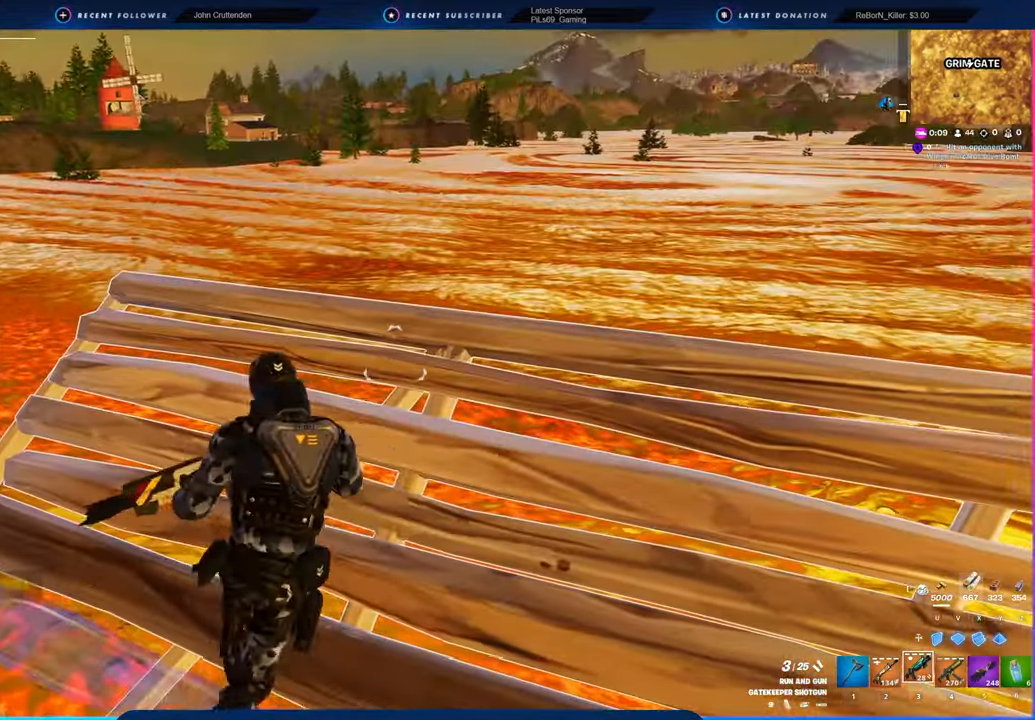
{"keys": ["d", "w"], "mouse": [], "mouse_move": "still", "events": [[116, "d", "down"], [216, "w", "down"], [300, "space", "down"], [483, "space", "up"]]}
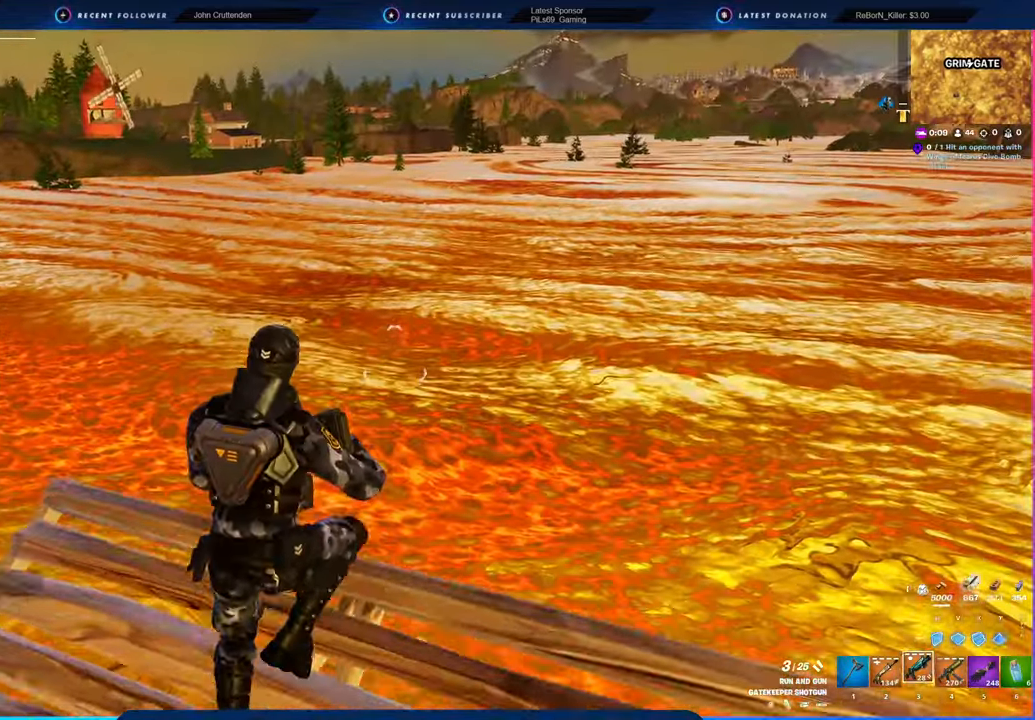
{"keys": ["d", "w"], "mouse": [], "mouse_move": "still", "events": [[133, "d", "up"], [183, "p", "down"], [233, "p", "up"], [233, "w", "up"], [283, "d", "down"], [466, "w", "down"]]}
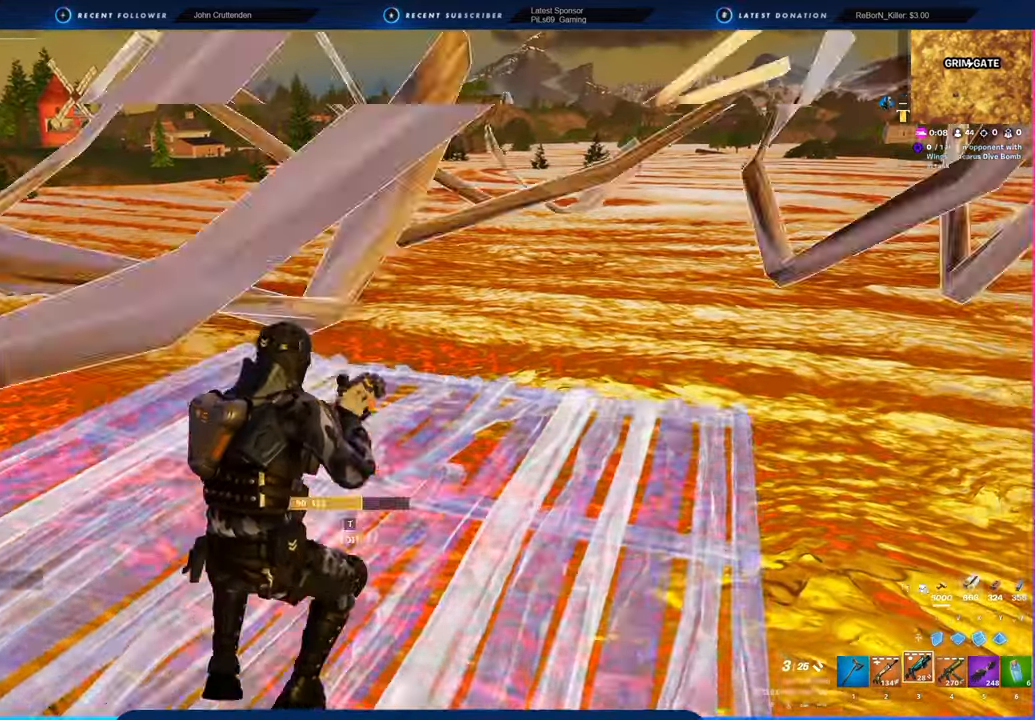
{"keys": ["w"], "mouse": [], "mouse_move": "left", "events": [[50, "d", "up"]]}
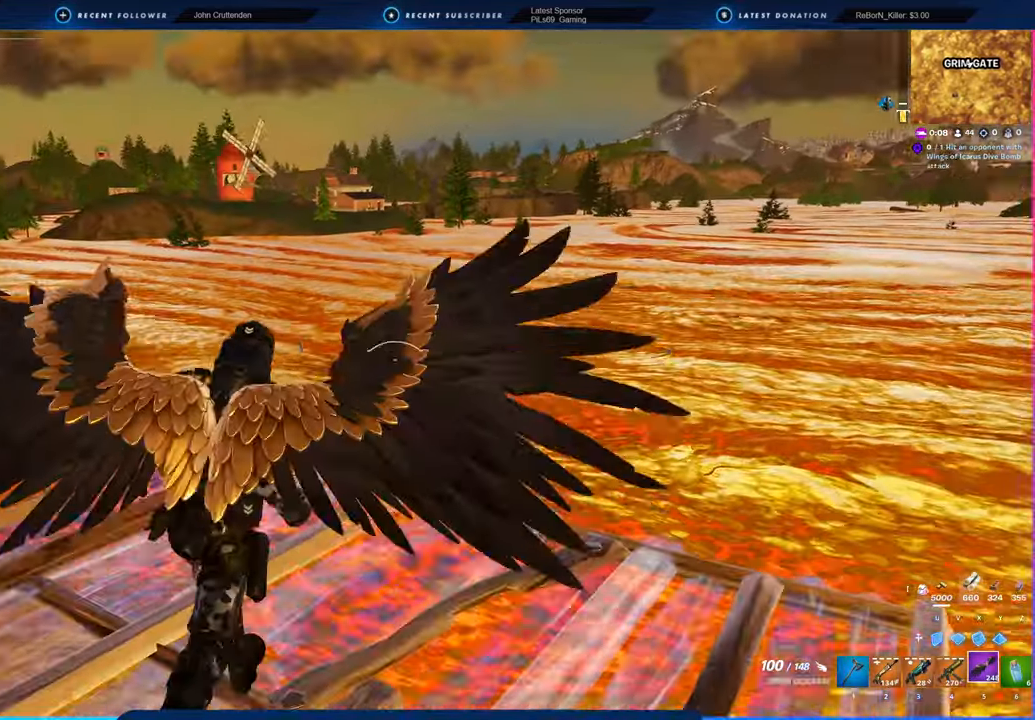
{"keys": ["space", "w"], "mouse": [], "mouse_move": "up-left", "events": [[450, "space", "down"]]}
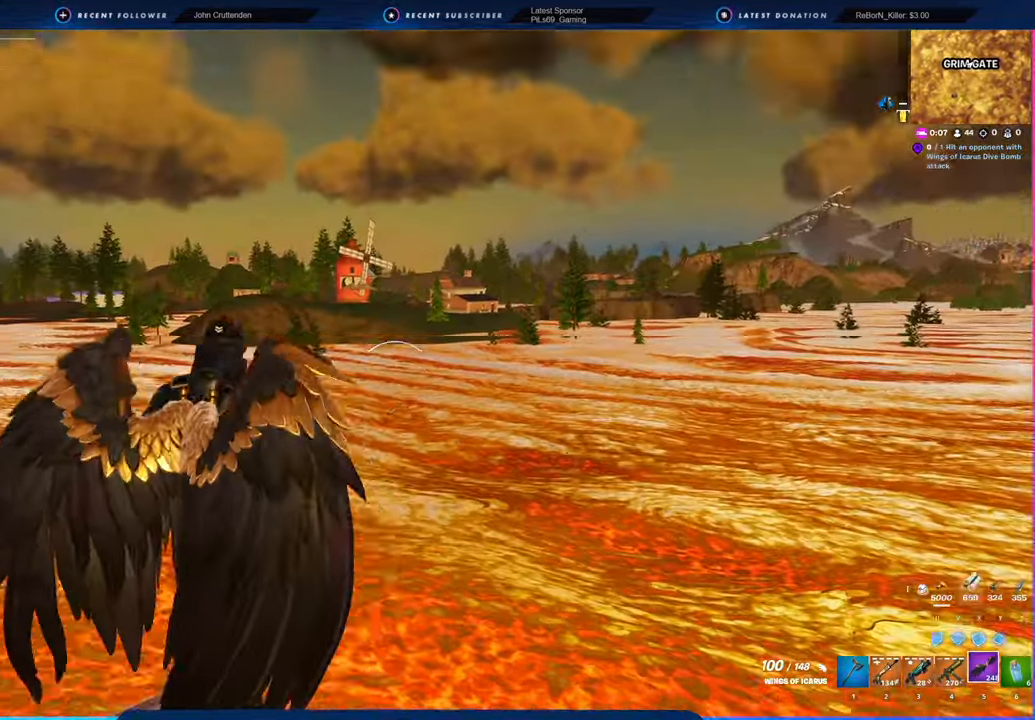
{"keys": ["w"], "mouse": [], "mouse_move": "still", "events": [[200, "mouse_left", "down"], [233, "space", "up"], [316, "mouse_left", "up"]]}
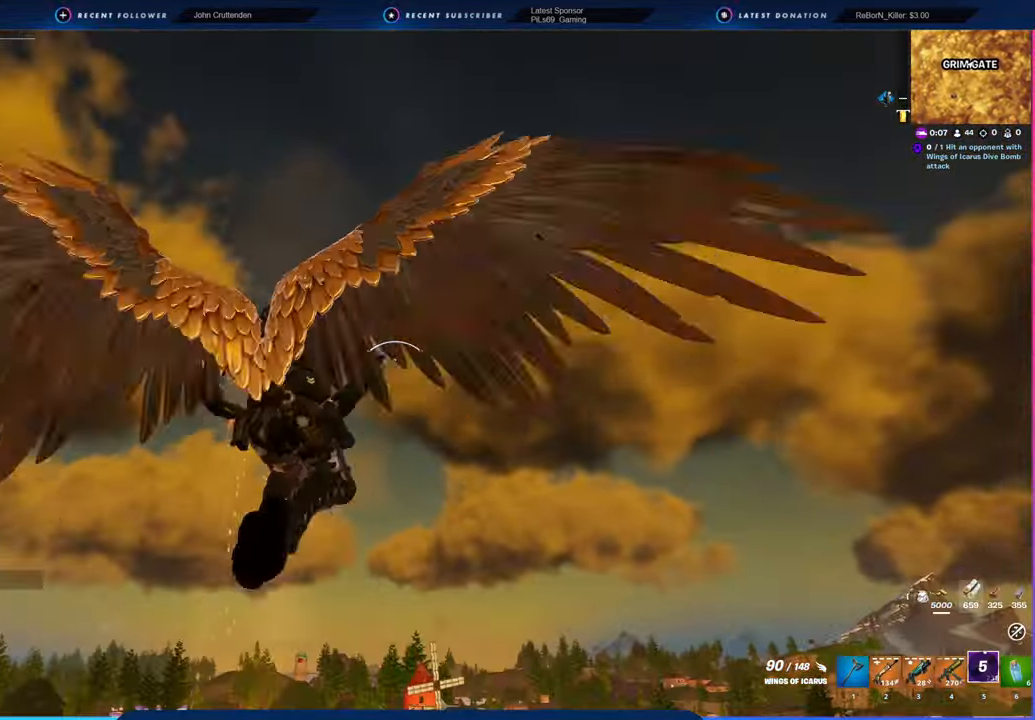
{"keys": ["w"], "mouse": [], "mouse_move": "still", "events": []}
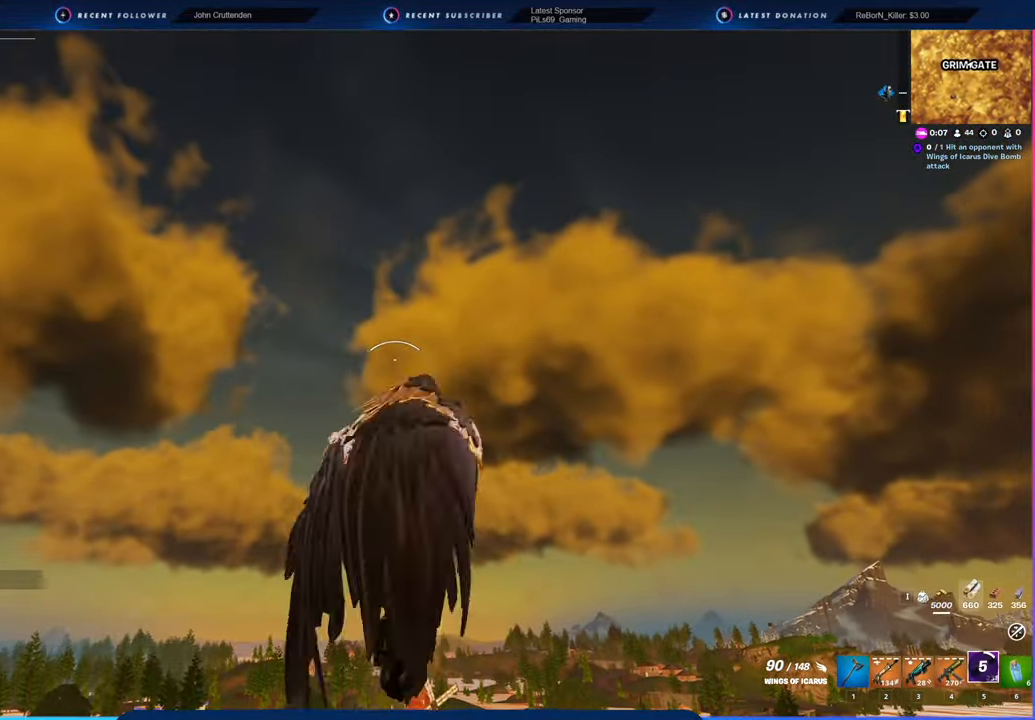
{"keys": ["w"], "mouse": [], "mouse_move": "still", "events": []}
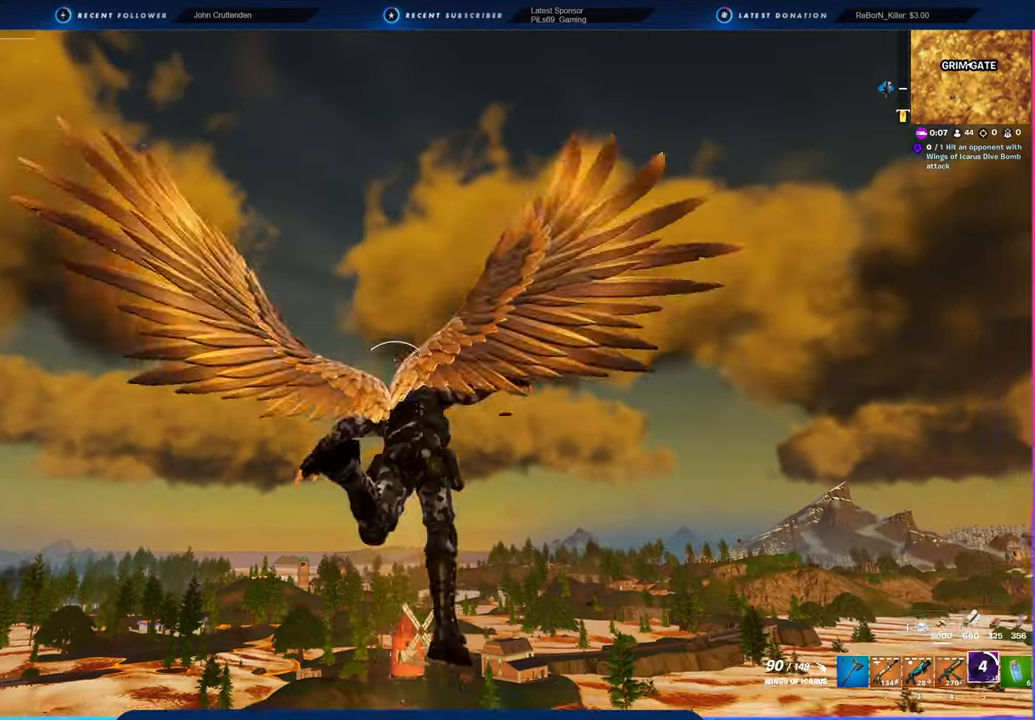
{"keys": ["w"], "mouse": [], "mouse_move": "still", "events": []}
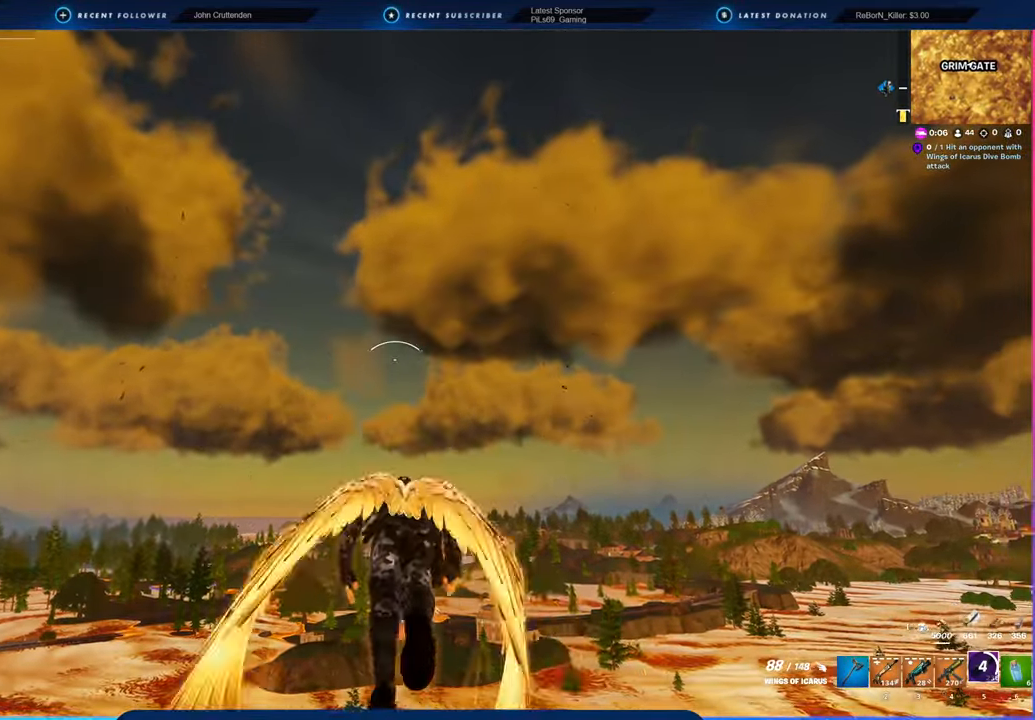
{"keys": ["w"], "mouse": ["left"], "mouse_move": "still", "events": [[466, "mouse_left", "down"]]}
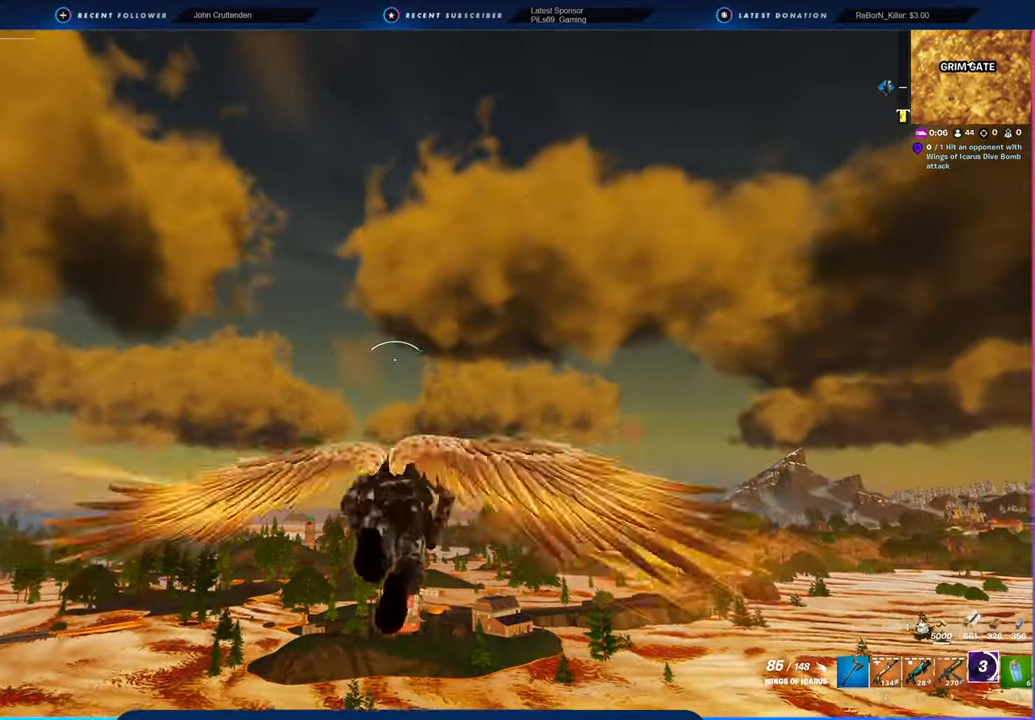
{"keys": ["w"], "mouse": [], "mouse_move": "still", "events": [[66, "mouse_left", "up"]]}
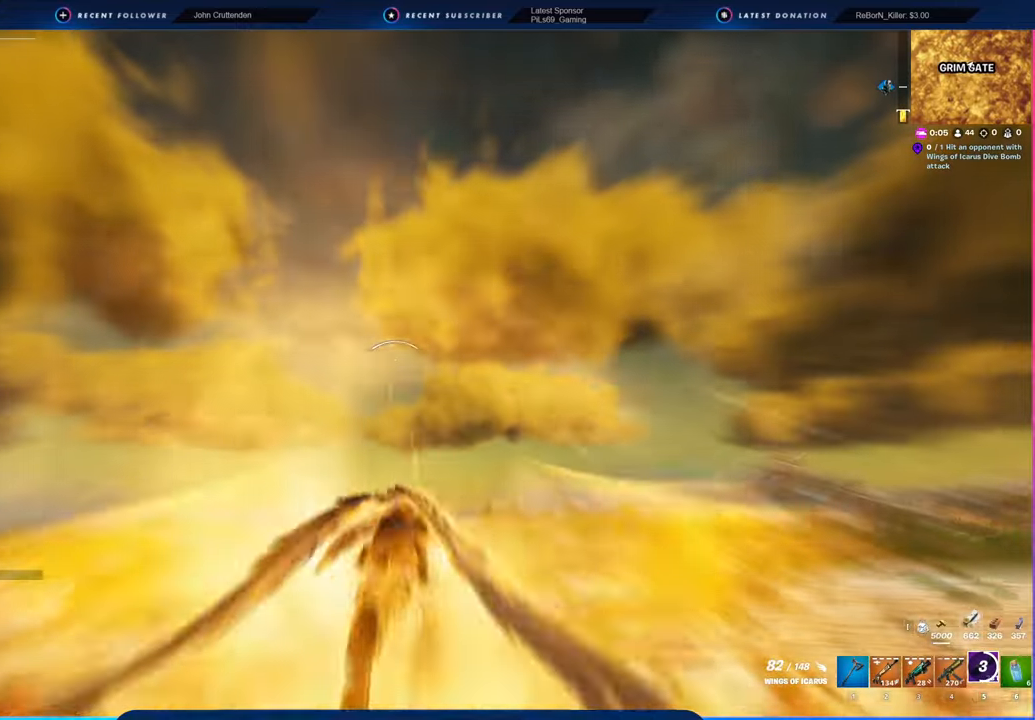
{"keys": ["w"], "mouse": [], "mouse_move": "still", "events": []}
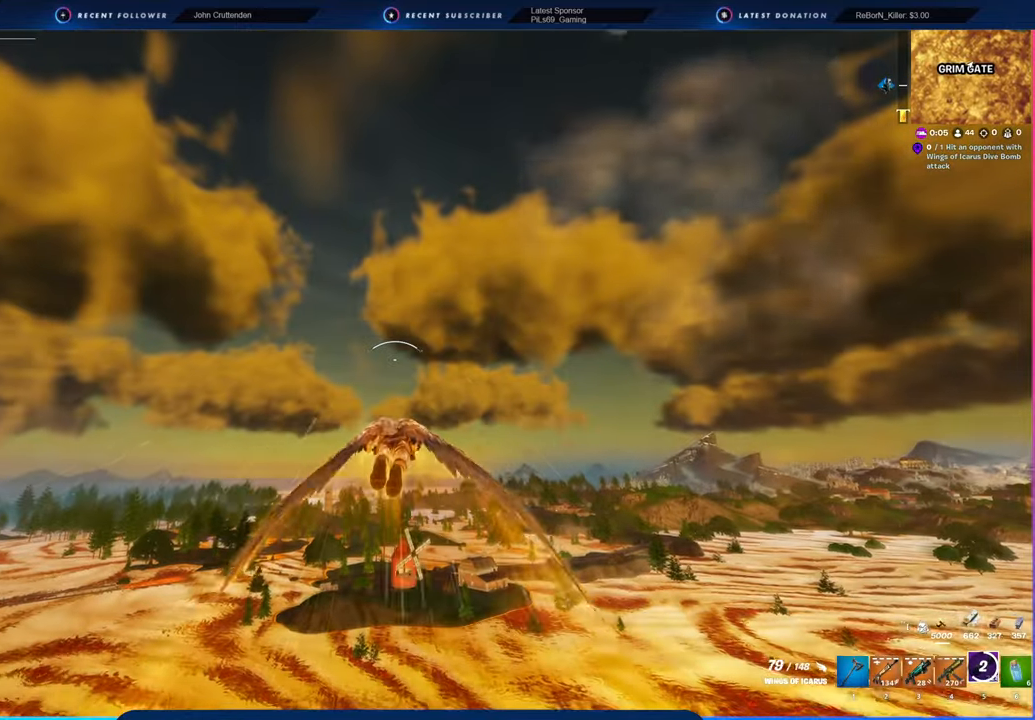
{"keys": ["w"], "mouse": [], "mouse_move": "still", "events": []}
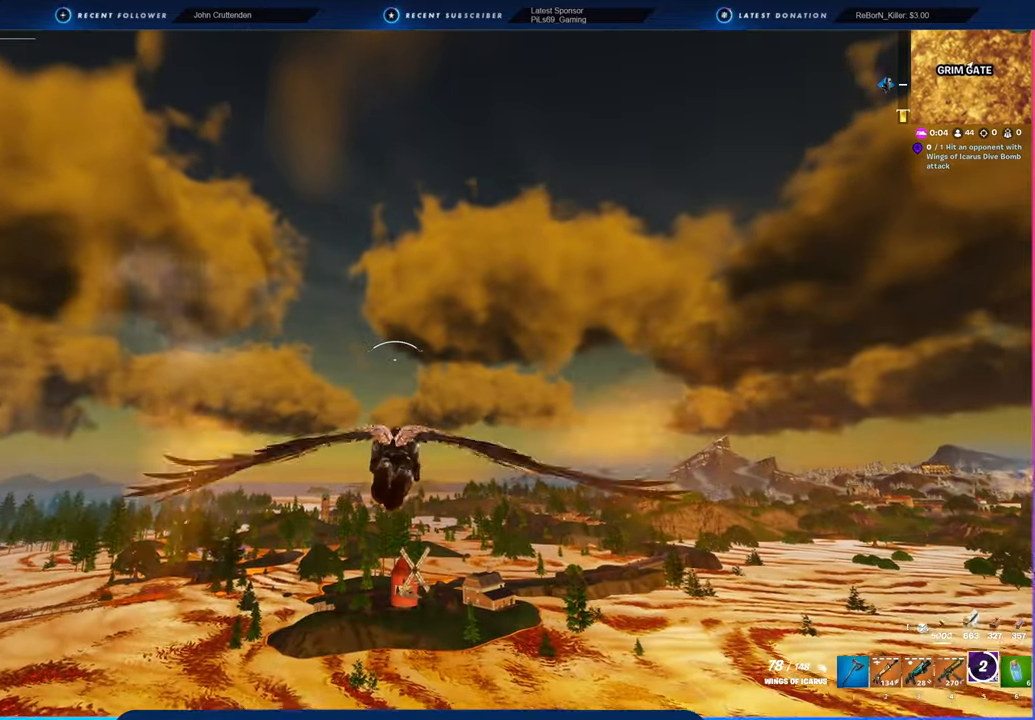
{"keys": ["w"], "mouse": [], "mouse_move": "still", "events": []}
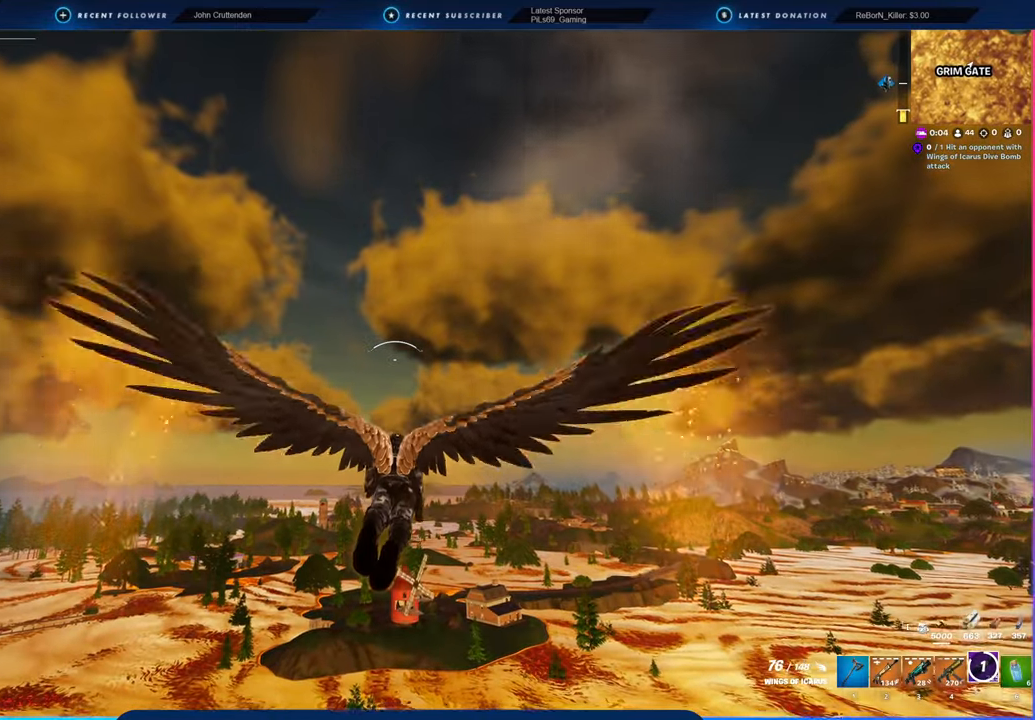
{"keys": ["w"], "mouse": [], "mouse_move": "still", "events": []}
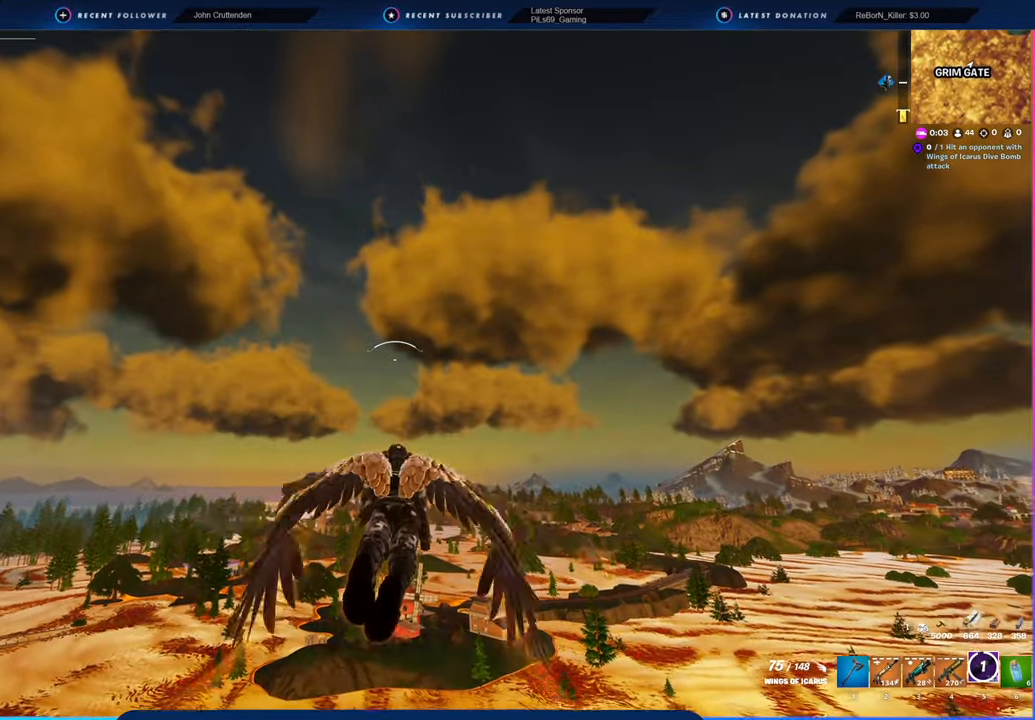
{"keys": ["w"], "mouse": [], "mouse_move": "still", "events": []}
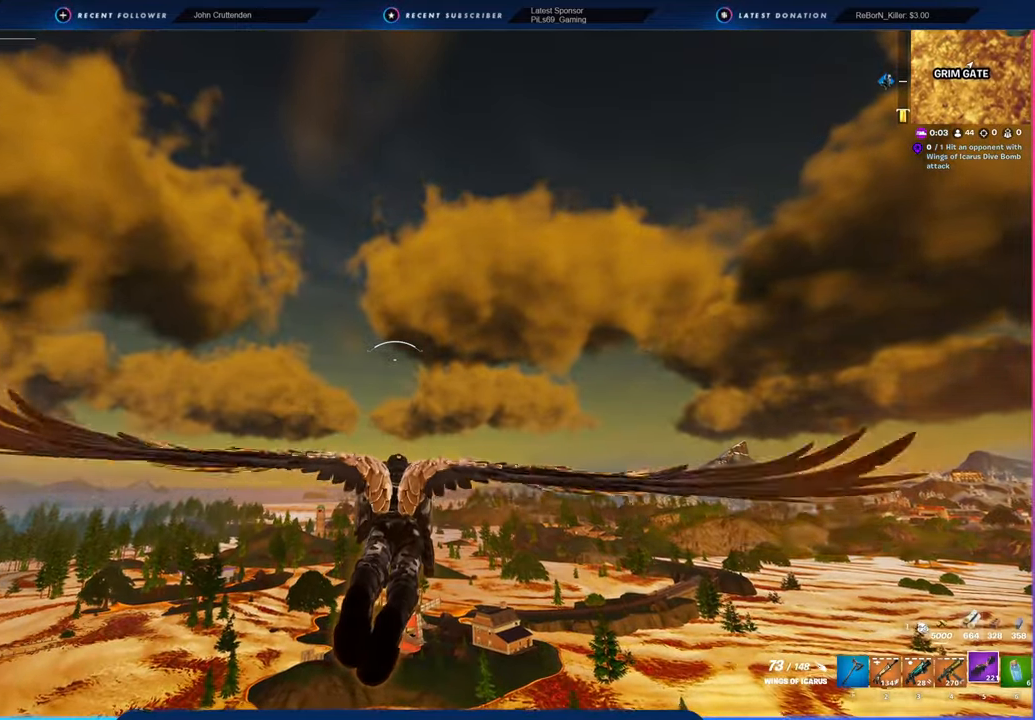
{"keys": ["w"], "mouse": [], "mouse_move": "still", "events": [[216, "mouse_left", "down"], [366, "mouse_left", "up"]]}
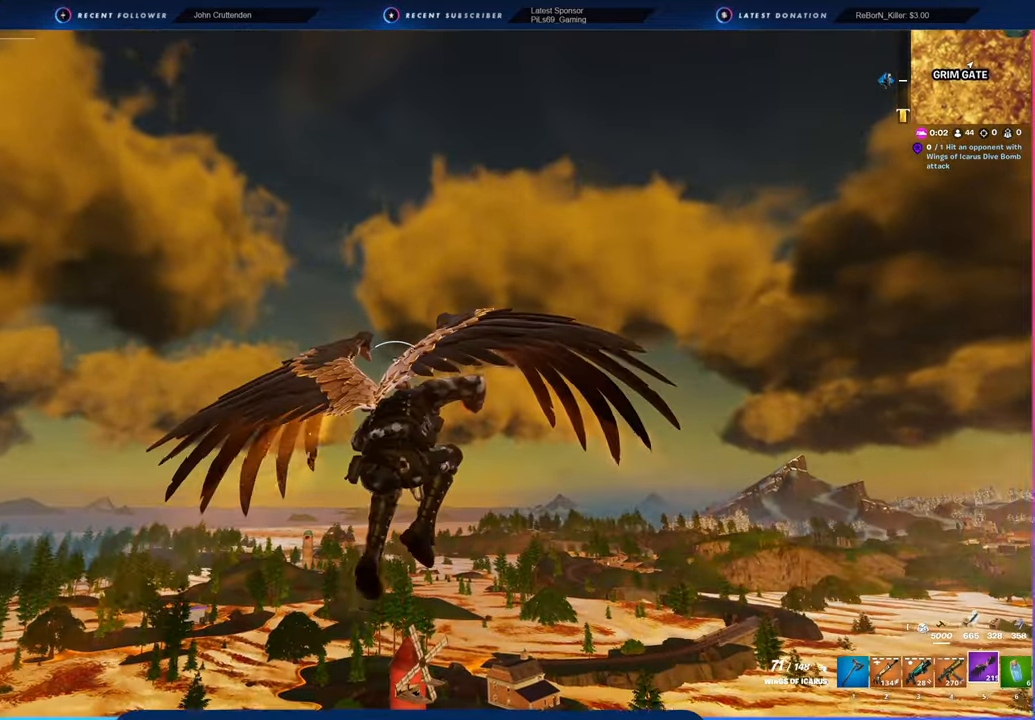
{"keys": ["w"], "mouse": [], "mouse_move": "down", "events": []}
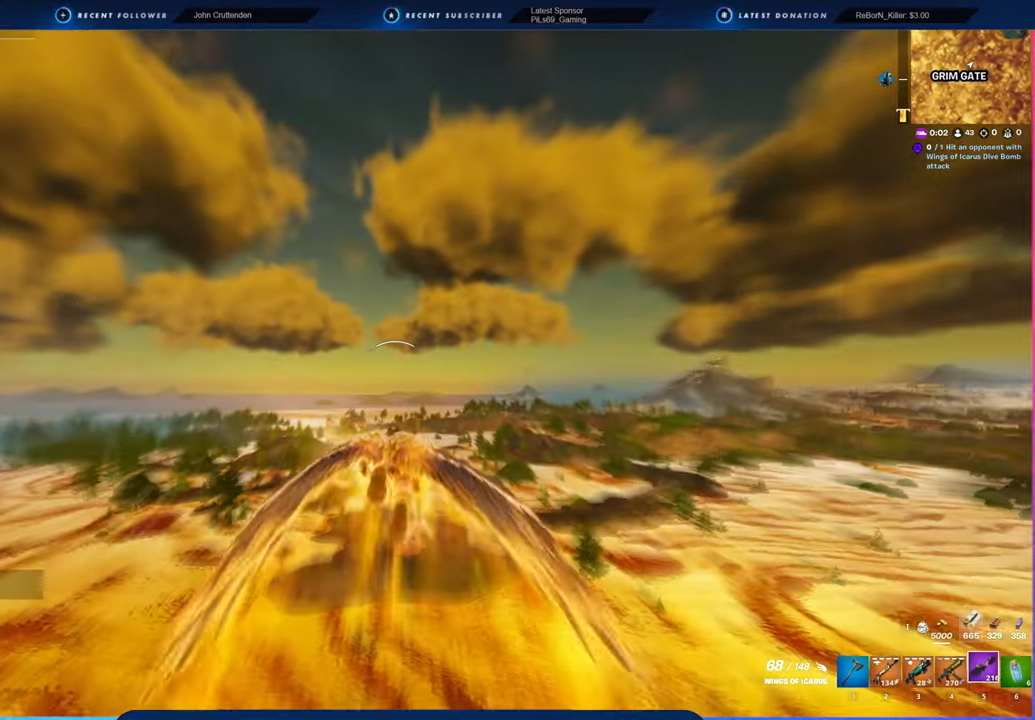
{"keys": ["w"], "mouse": [], "mouse_move": "still", "events": []}
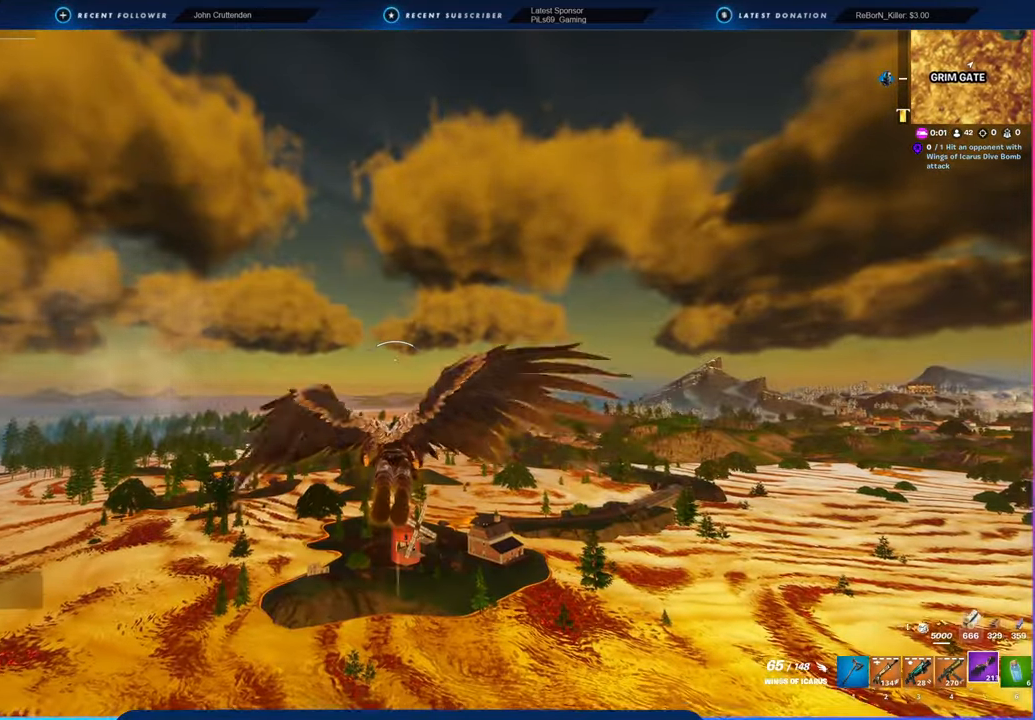
{"keys": ["w"], "mouse": [], "mouse_move": "still", "events": []}